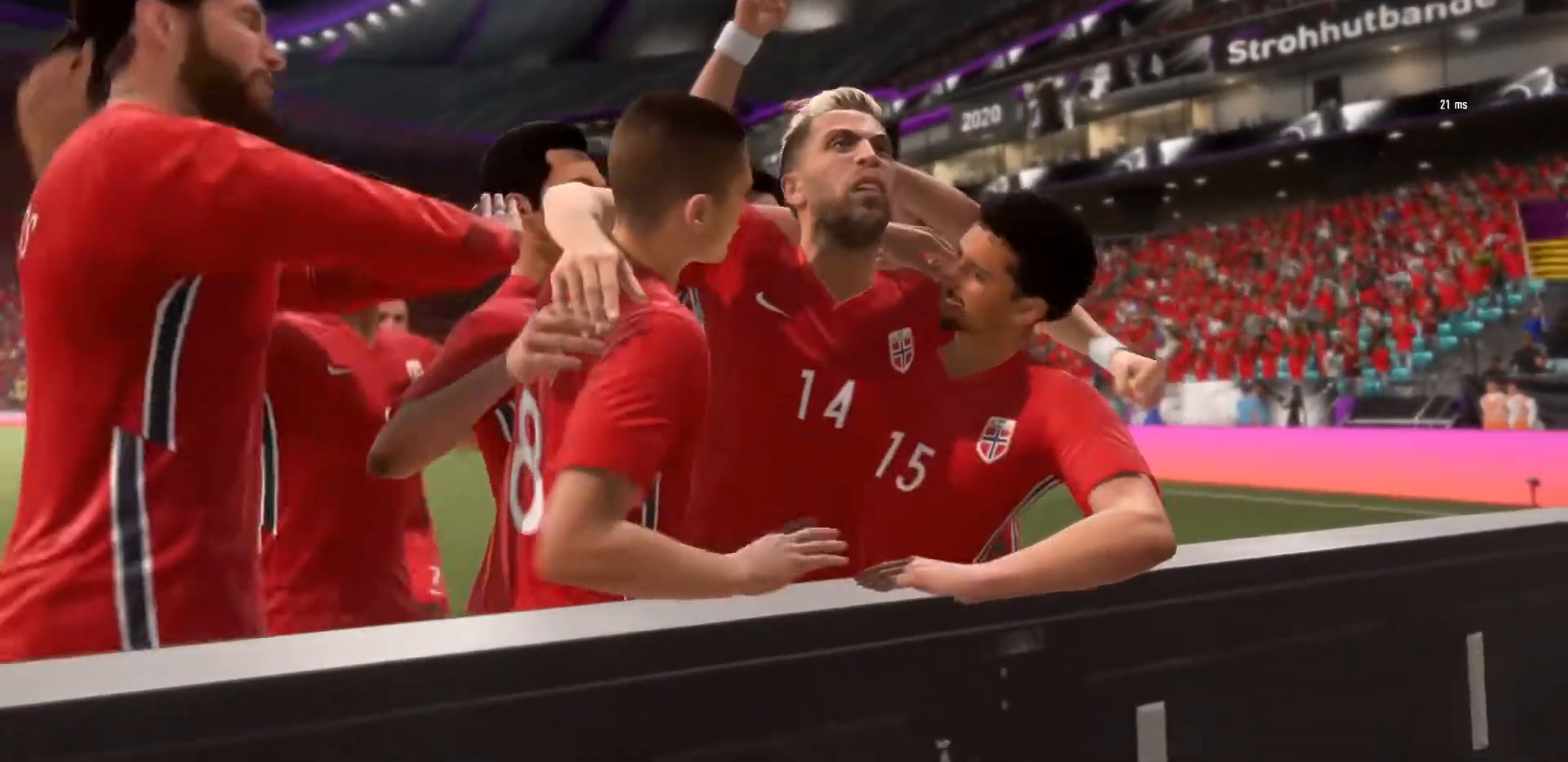
Gameplay with a controller (PlayStation layout); each line is a JSON object with the inputs held at the frame after it. "events" lists button and stick changes between this image and that frame as [ms after this image, input, new state], when the widget could be followed in between. Not read: L3 R3.
{"buttons": [], "left_stick": "center", "right_stick": "down-left", "events": [[434, "right_stick", "left"], [501, "right_stick", "down-left"]]}
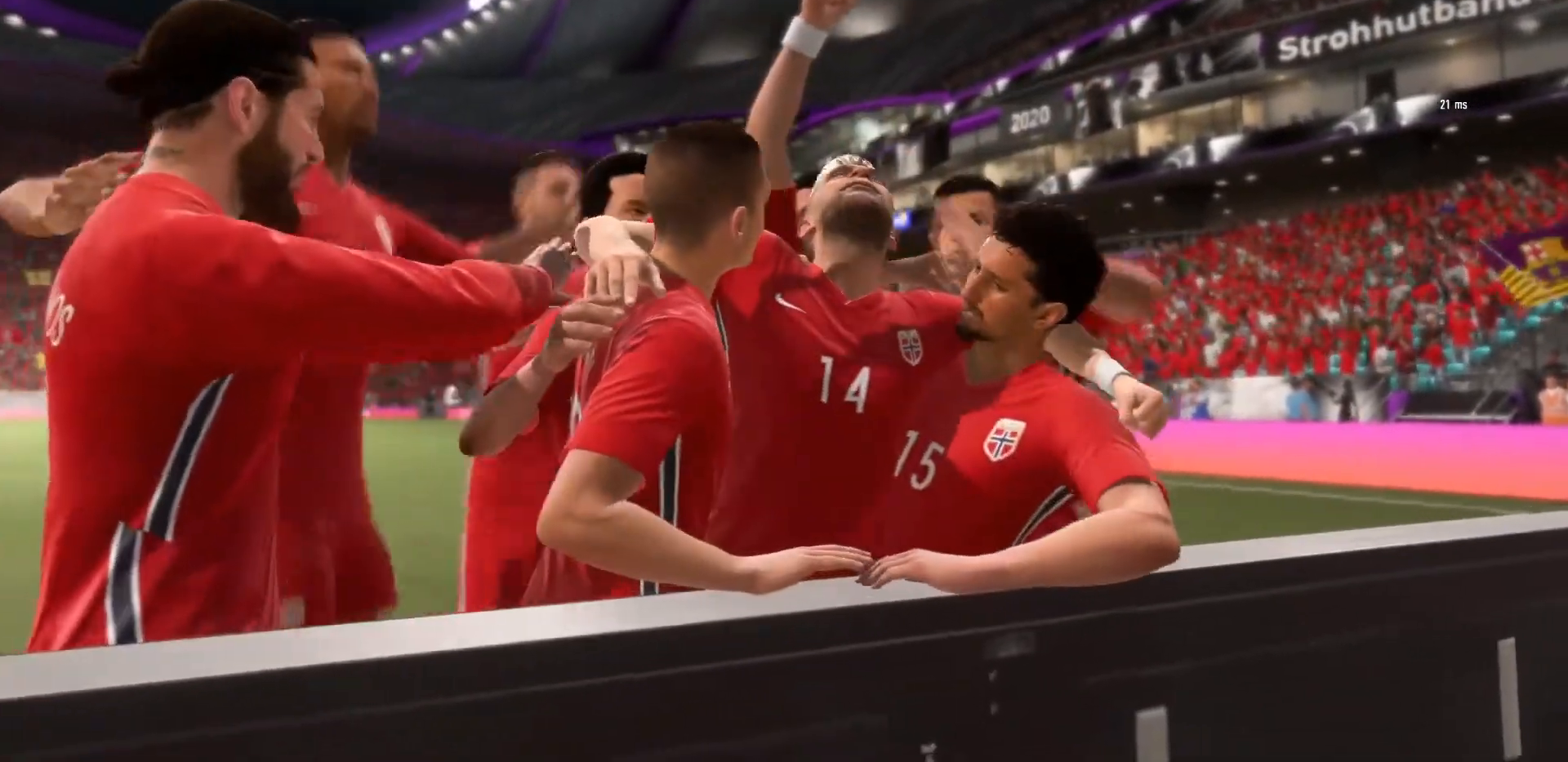
{"buttons": [], "left_stick": "center", "right_stick": "center", "events": [[33, "right_stick", "center"]]}
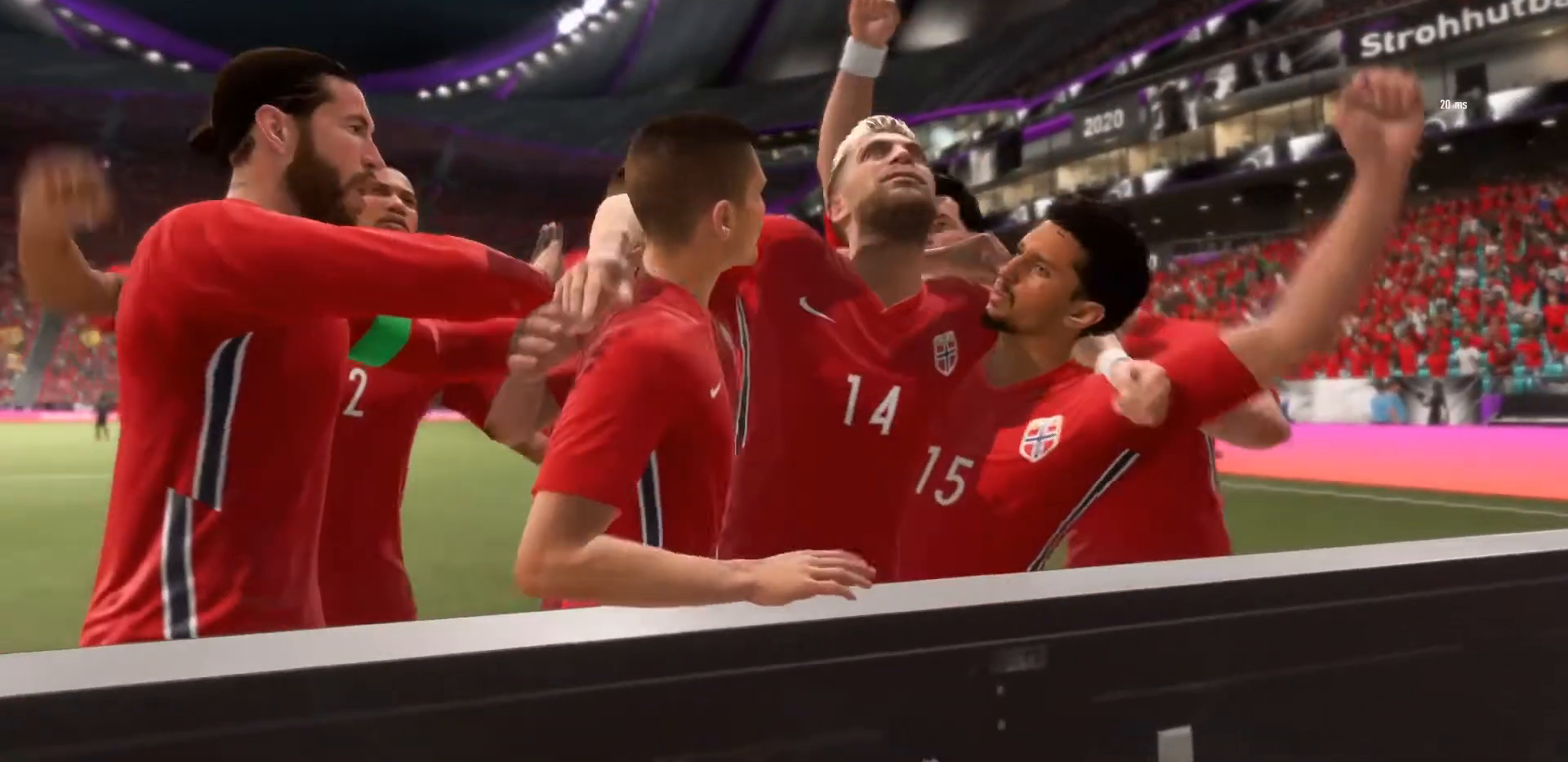
{"buttons": [], "left_stick": "center", "right_stick": "center", "events": []}
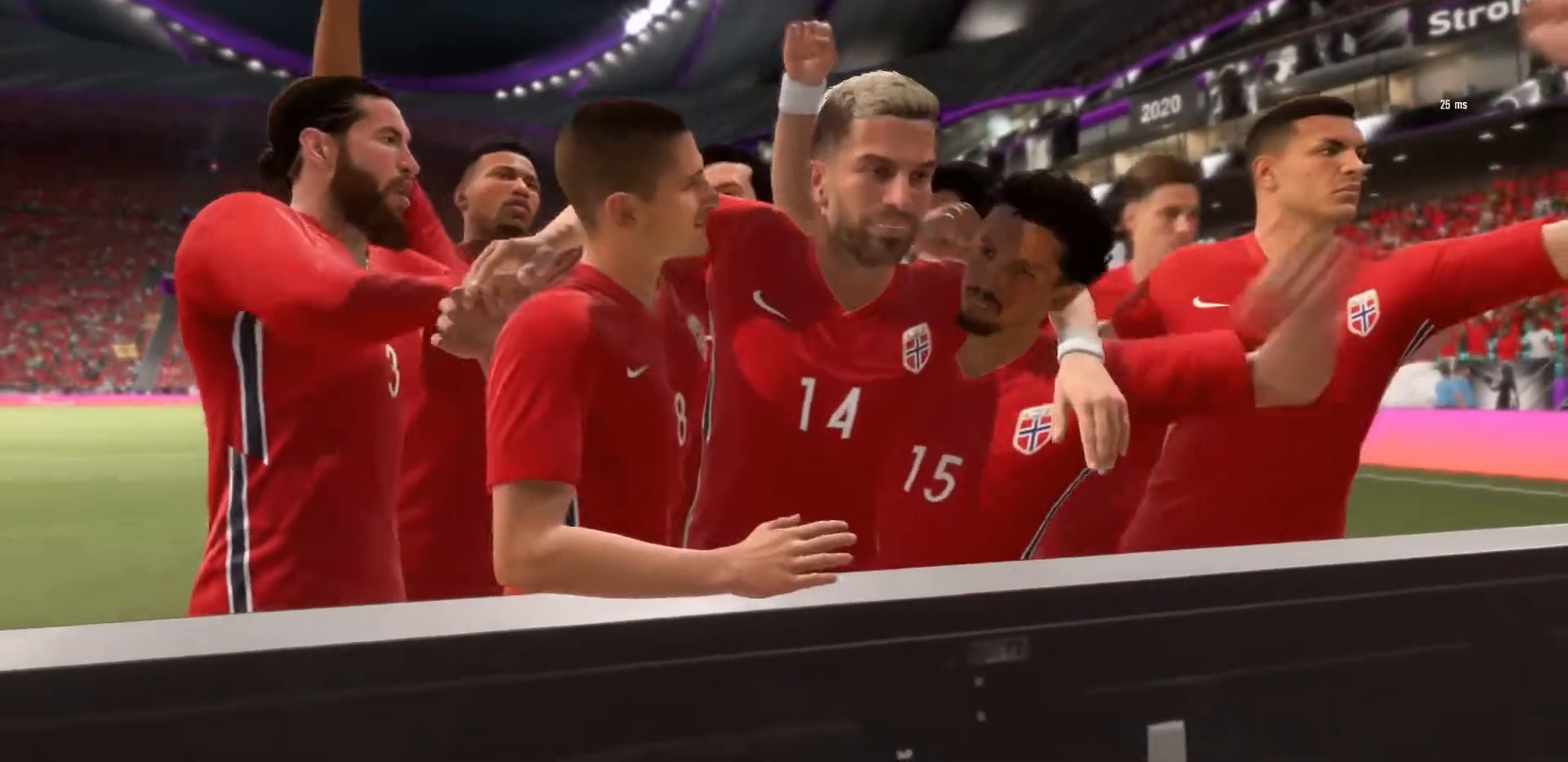
{"buttons": [], "left_stick": "center", "right_stick": "center", "events": []}
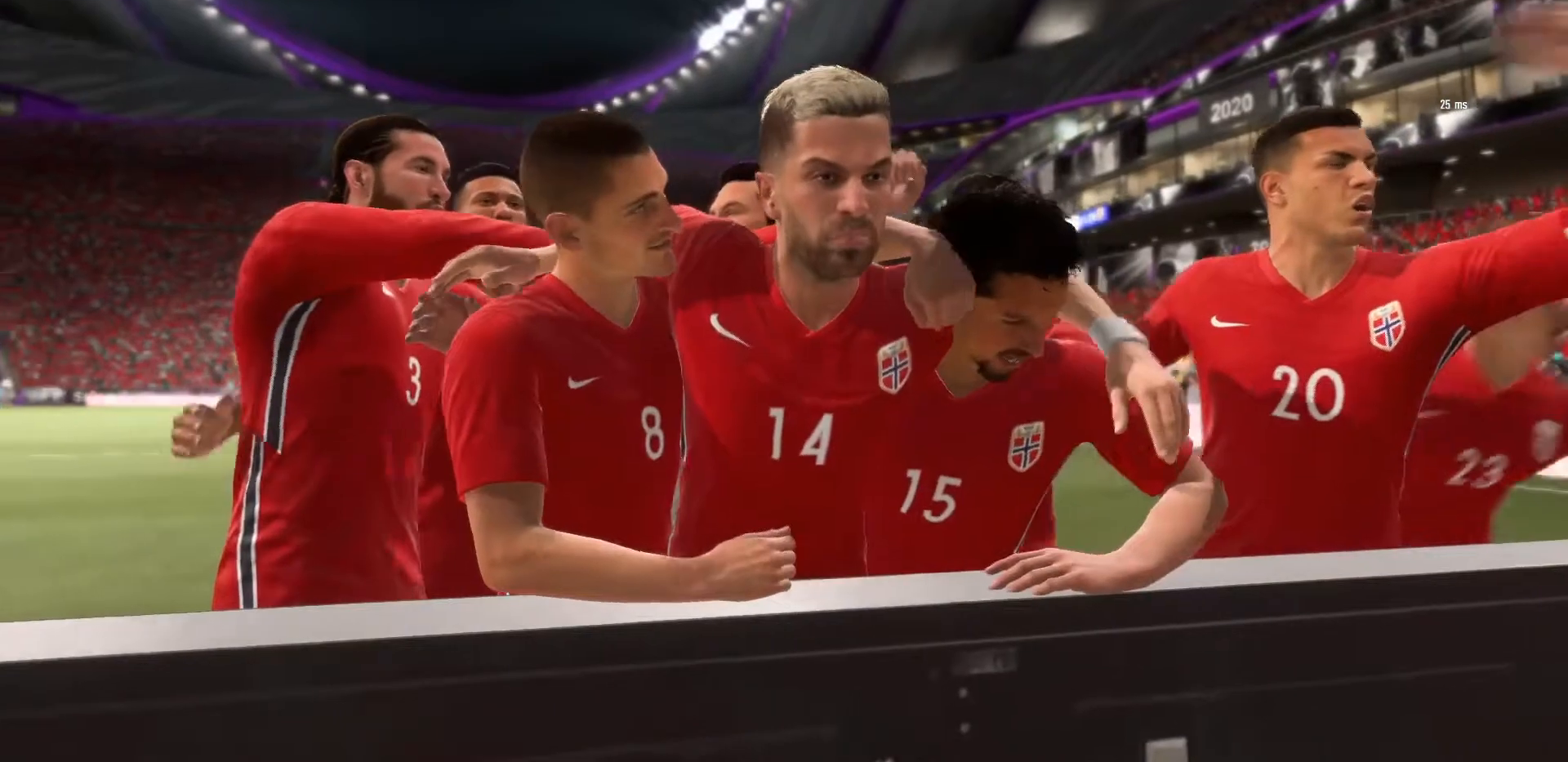
{"buttons": [], "left_stick": "center", "right_stick": "center", "events": []}
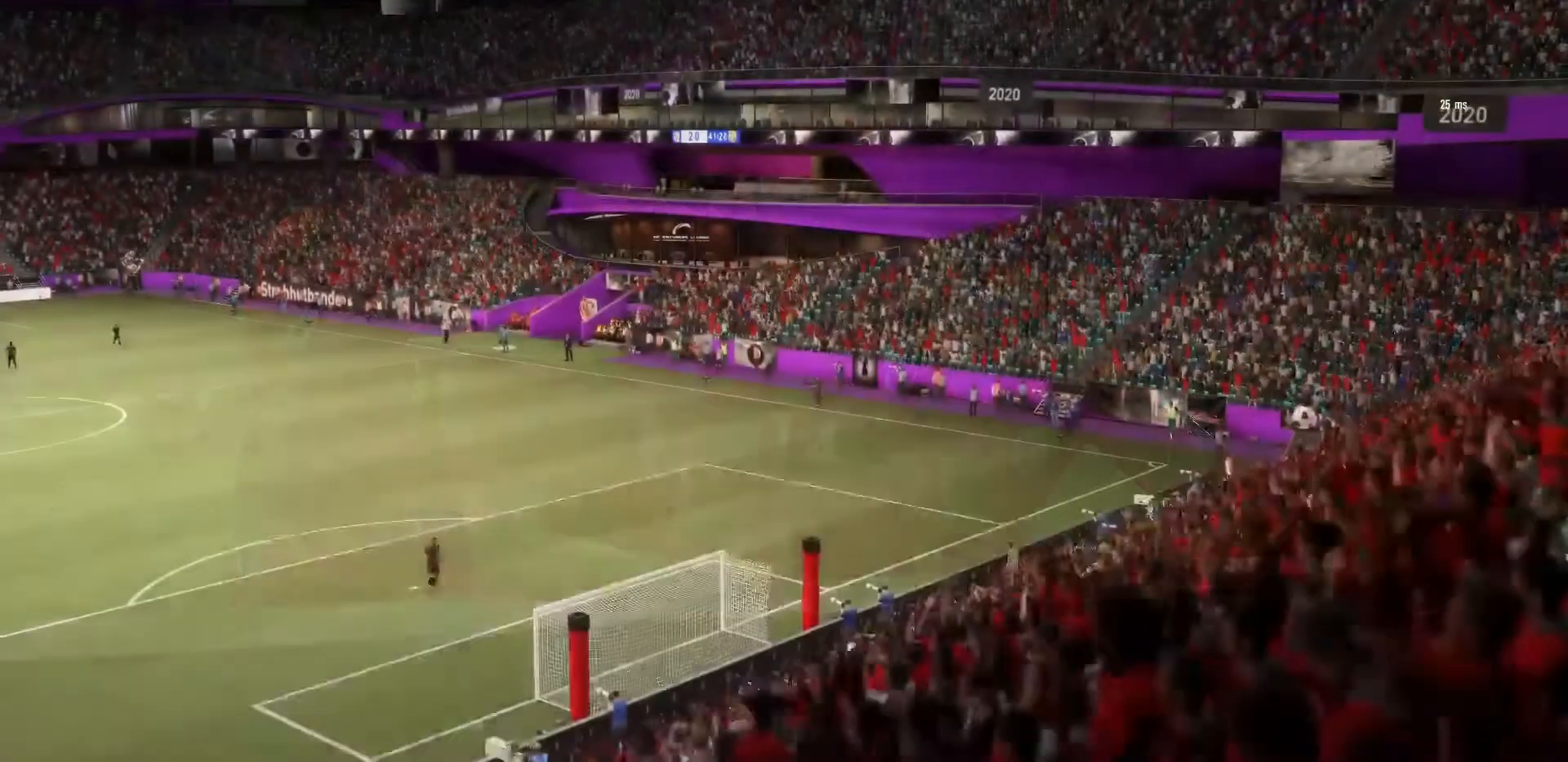
{"buttons": [], "left_stick": "center", "right_stick": "center"}
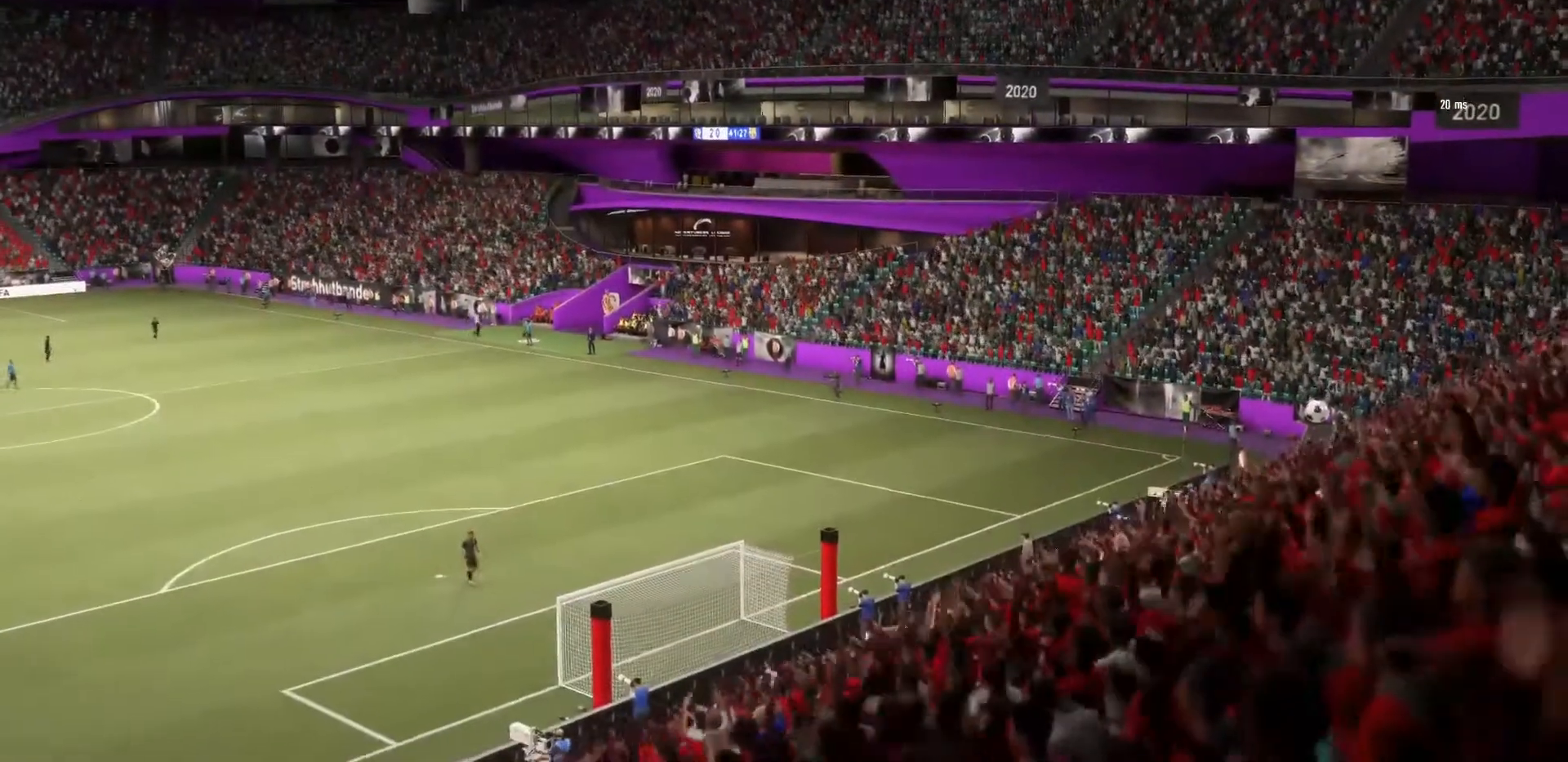
{"buttons": [], "left_stick": "center", "right_stick": "center", "events": []}